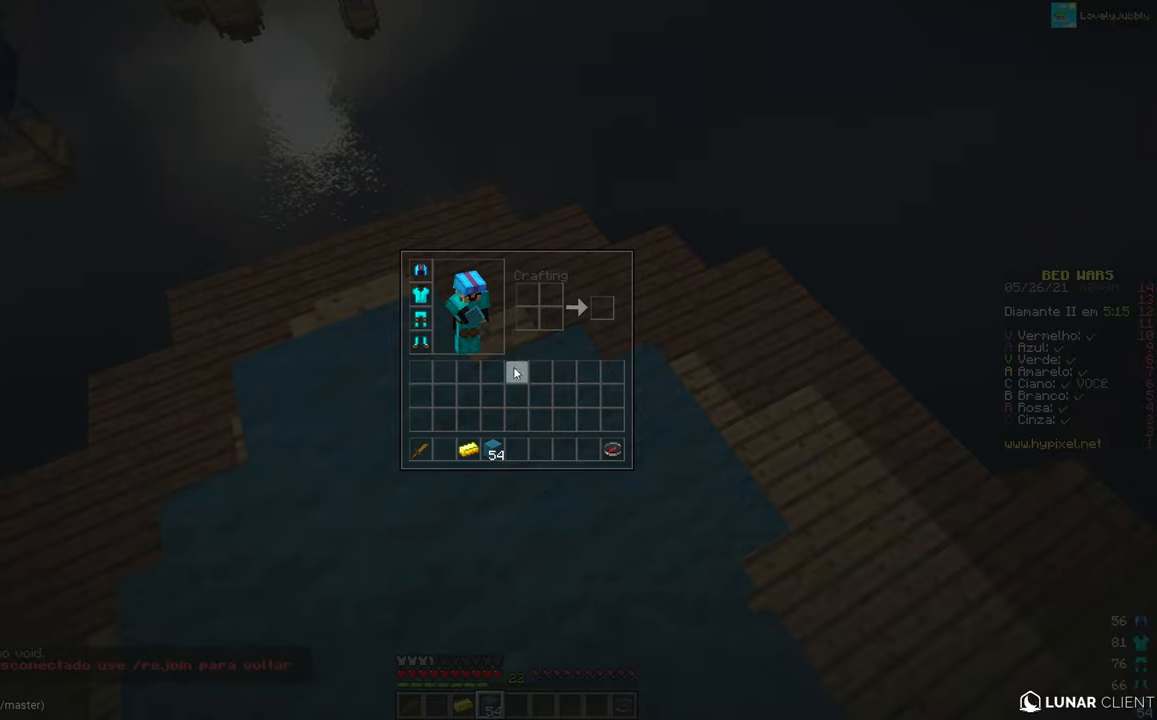
Gameplay with keyboard and mouse; each line is a JSON object with the keys and mouse buttons held at the frame after it. "events" lists presses ("down") and releases ("up") of "down", "left", "right", "up", "mouse_left" and "mouse_right" between this image and that frame as [ms after this image, input, new state], when the widget could be followed in between. "mouse_left", "mouse_right" = the "left", "right" buttons of the "mouse" list. No other keys are recorded. Fast repeated clicks can show as one long hold. Mouse movement is not recorded.
{"keys": [], "mouse": [], "events": []}
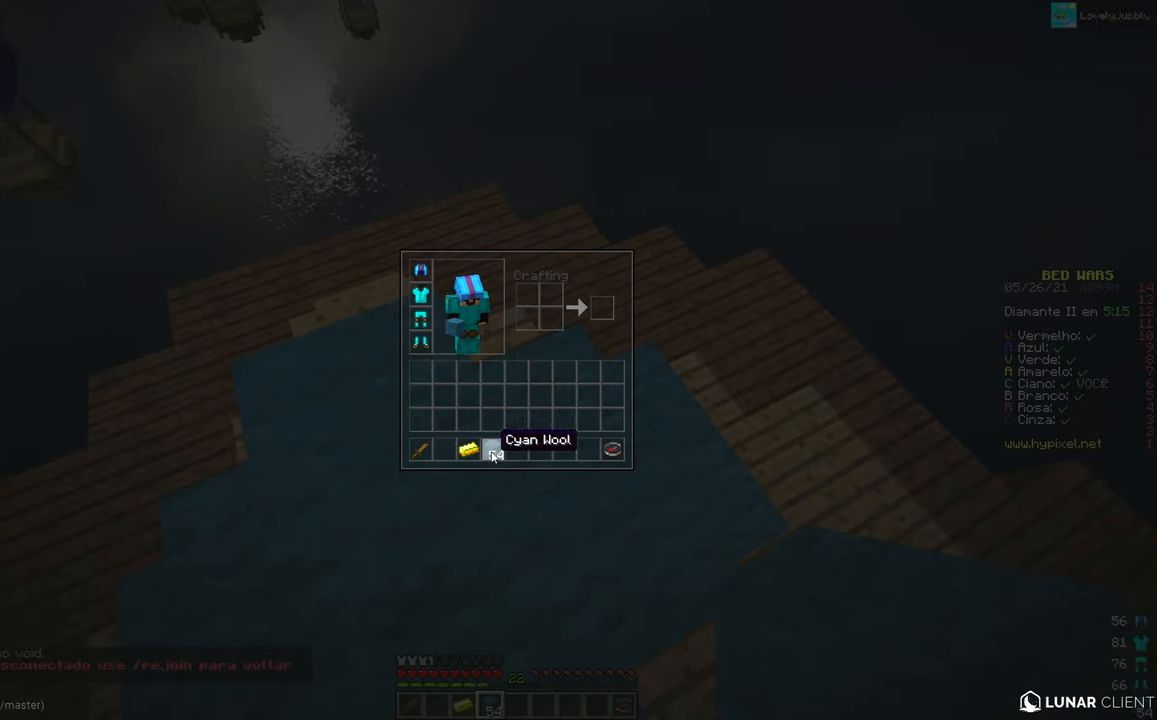
{"keys": [], "mouse": [], "events": []}
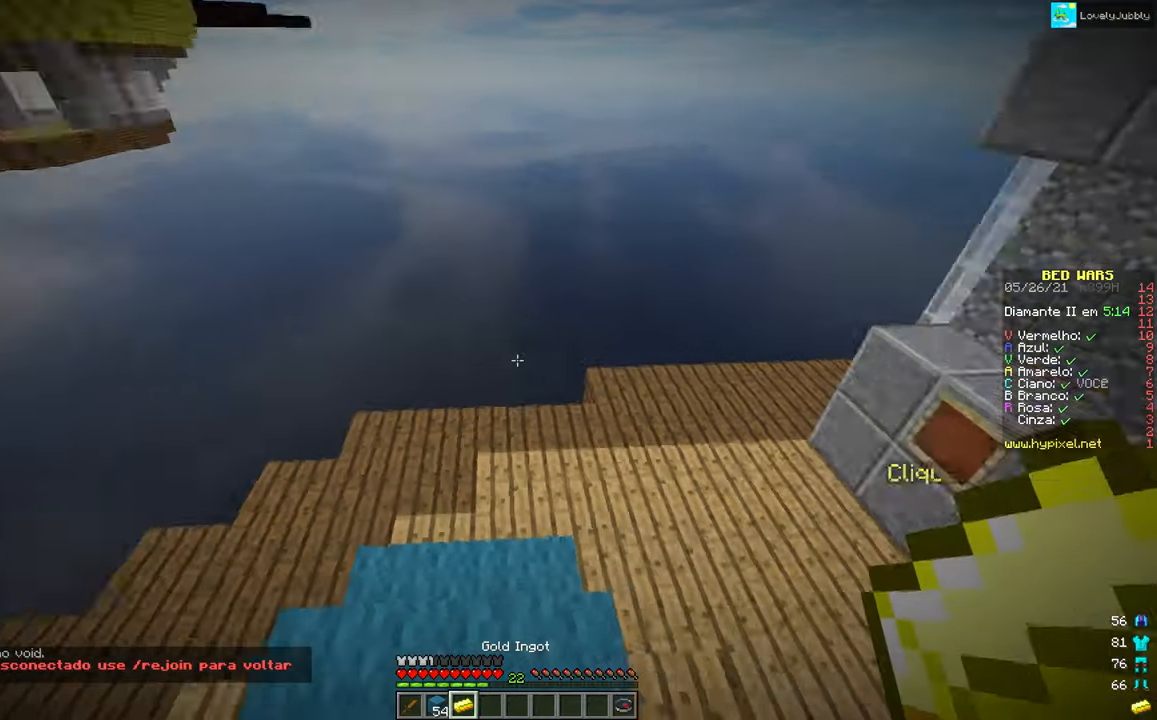
{"keys": ["up"], "mouse": [], "events": [[384, "up", "down"]]}
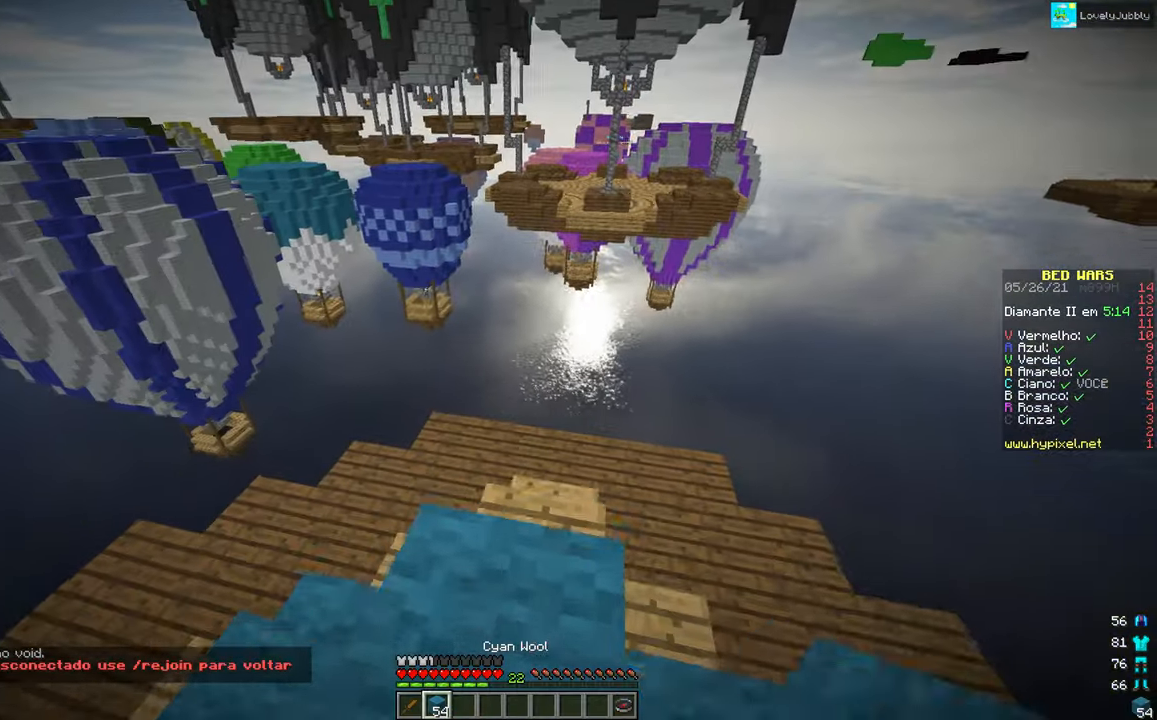
{"keys": ["left"], "mouse": [], "events": [[33, "mouse_left", "down"], [150, "mouse_left", "up"], [250, "left", "down"], [417, "up", "up"]]}
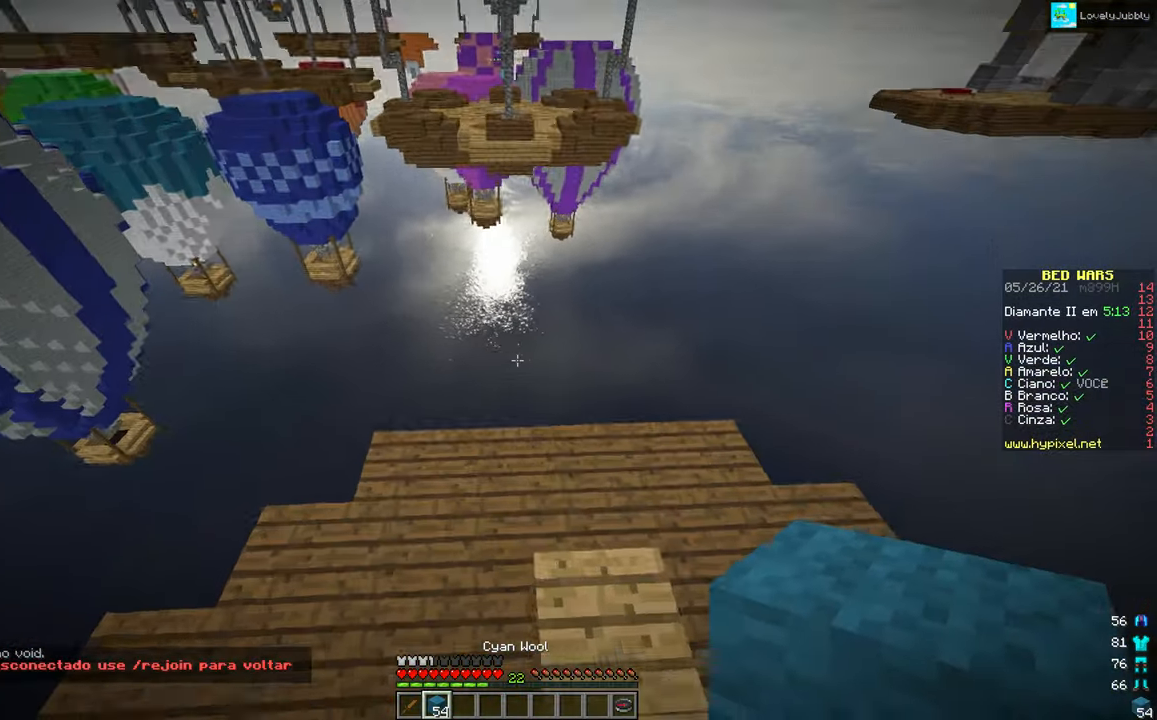
{"keys": [], "mouse": [], "events": [[134, "down", "down"], [200, "left", "up"], [334, "mouse_right", "down"], [367, "down", "up"], [484, "mouse_right", "up"]]}
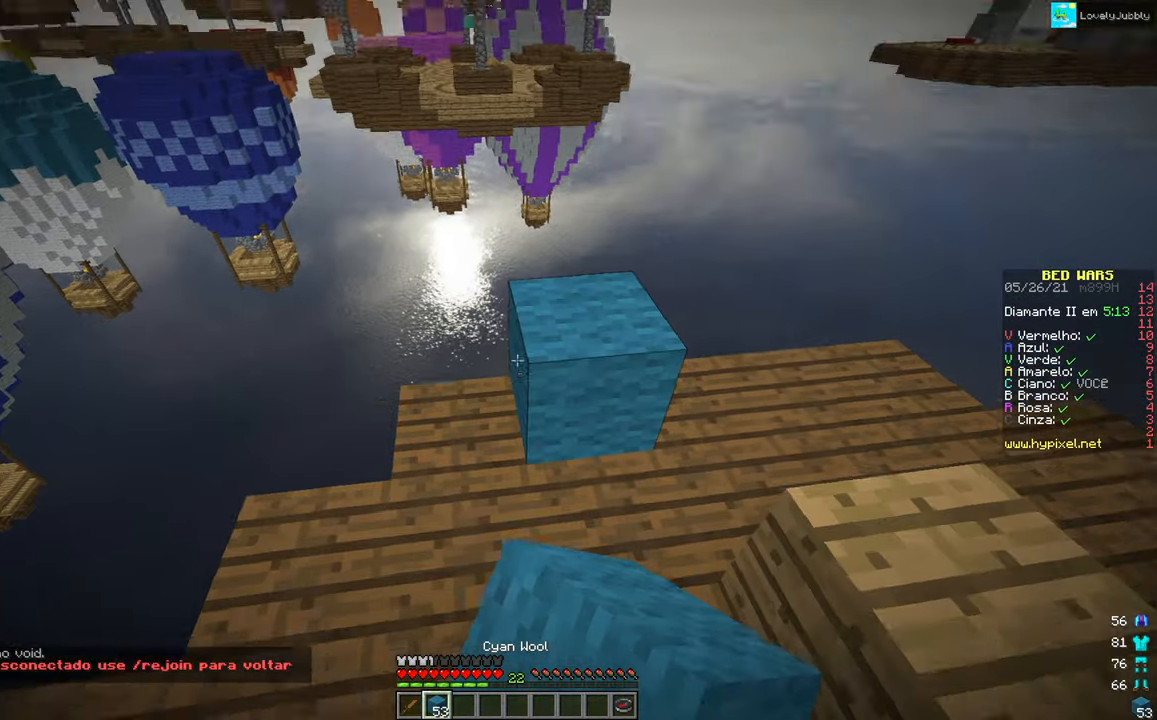
{"keys": ["up"], "mouse": [], "events": [[383, "up", "down"]]}
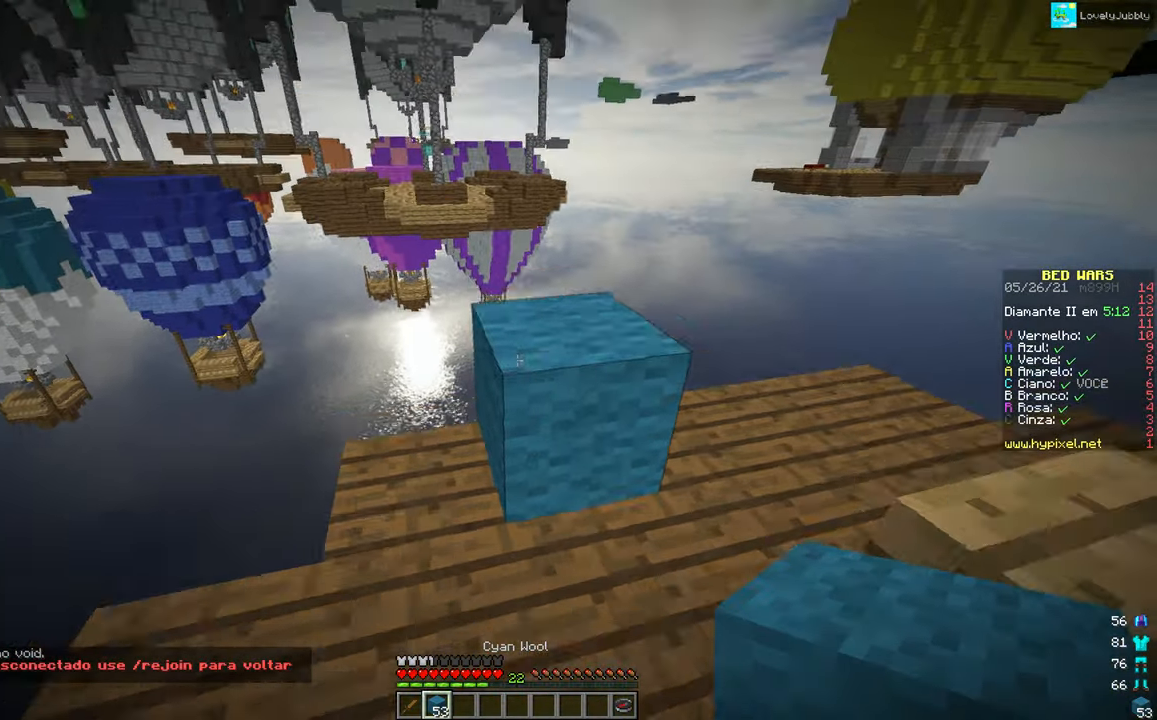
{"keys": ["down", "right"], "mouse": [], "events": [[201, "up", "up"], [318, "right", "down"], [351, "down", "down"]]}
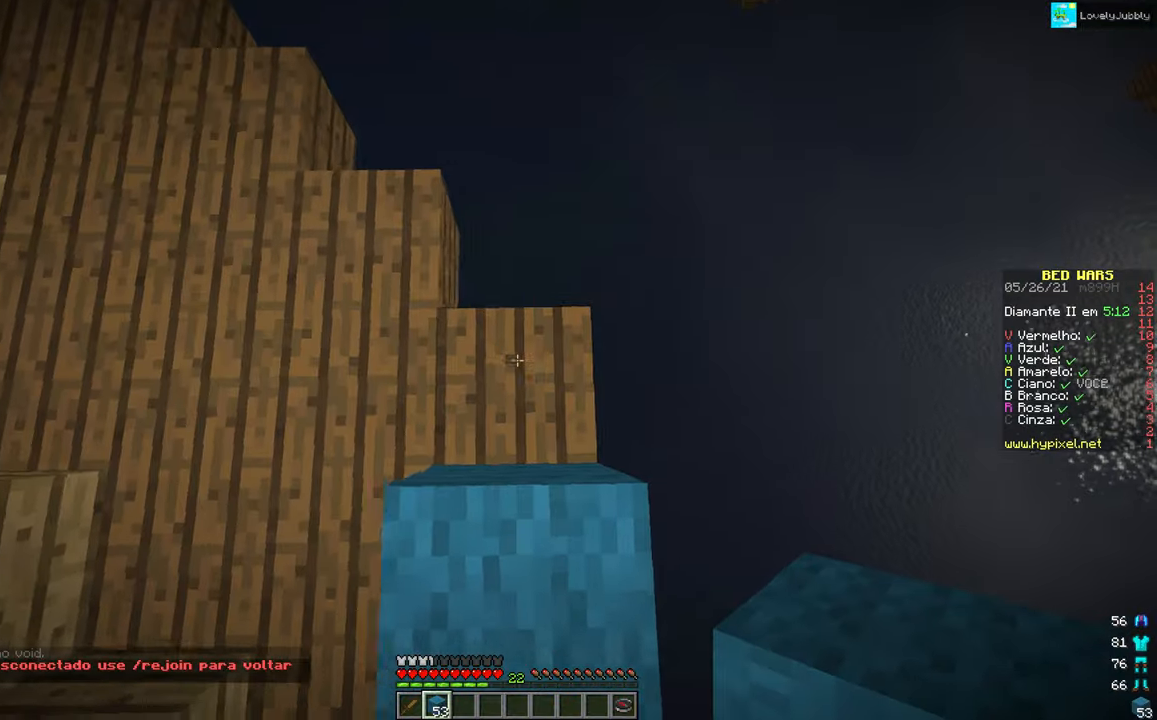
{"keys": ["down", "right"], "mouse": [], "events": []}
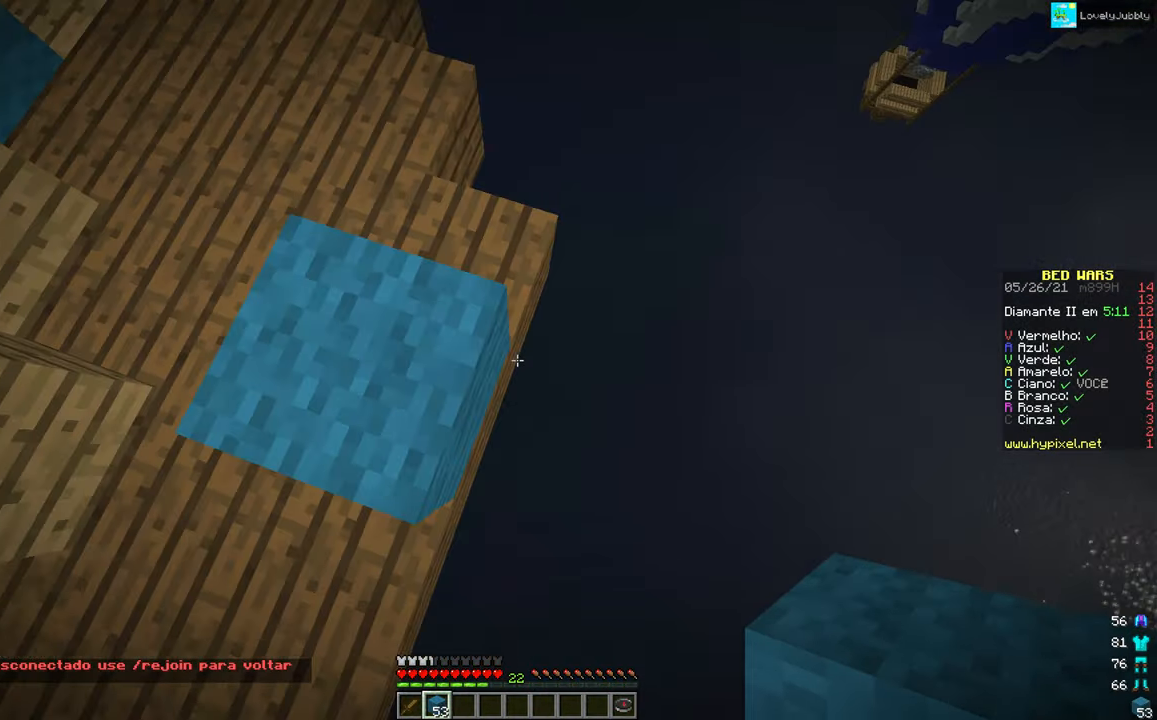
{"keys": ["down", "right"], "mouse": ["right"], "events": [[483, "mouse_right", "down"]]}
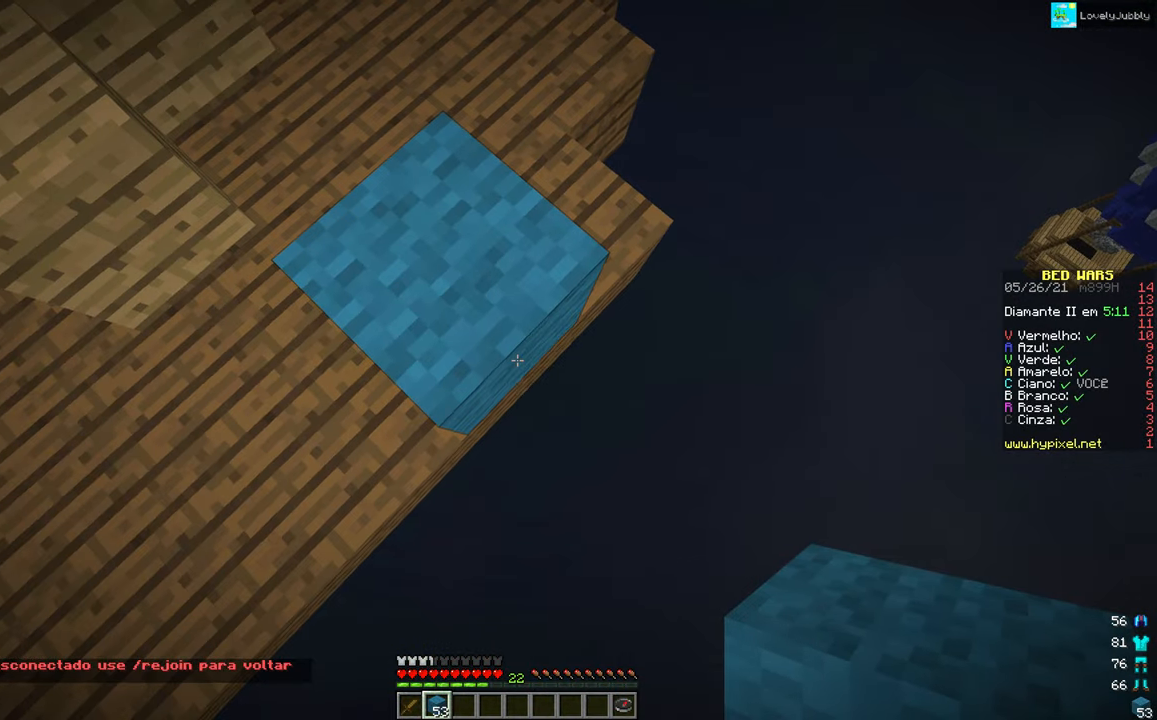
{"keys": ["down", "right"], "mouse": ["right"], "events": [[167, "mouse_right", "up"], [434, "mouse_right", "down"]]}
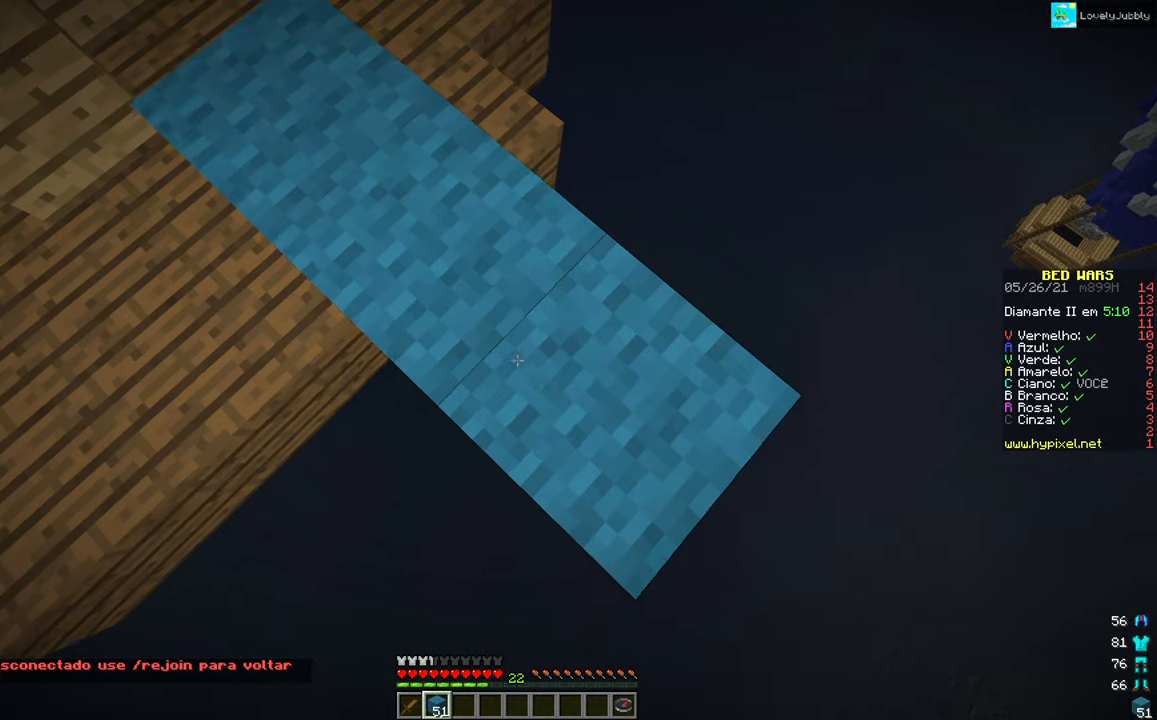
{"keys": ["down", "right"], "mouse": ["right"], "events": [[116, "mouse_right", "up"], [400, "mouse_right", "down"]]}
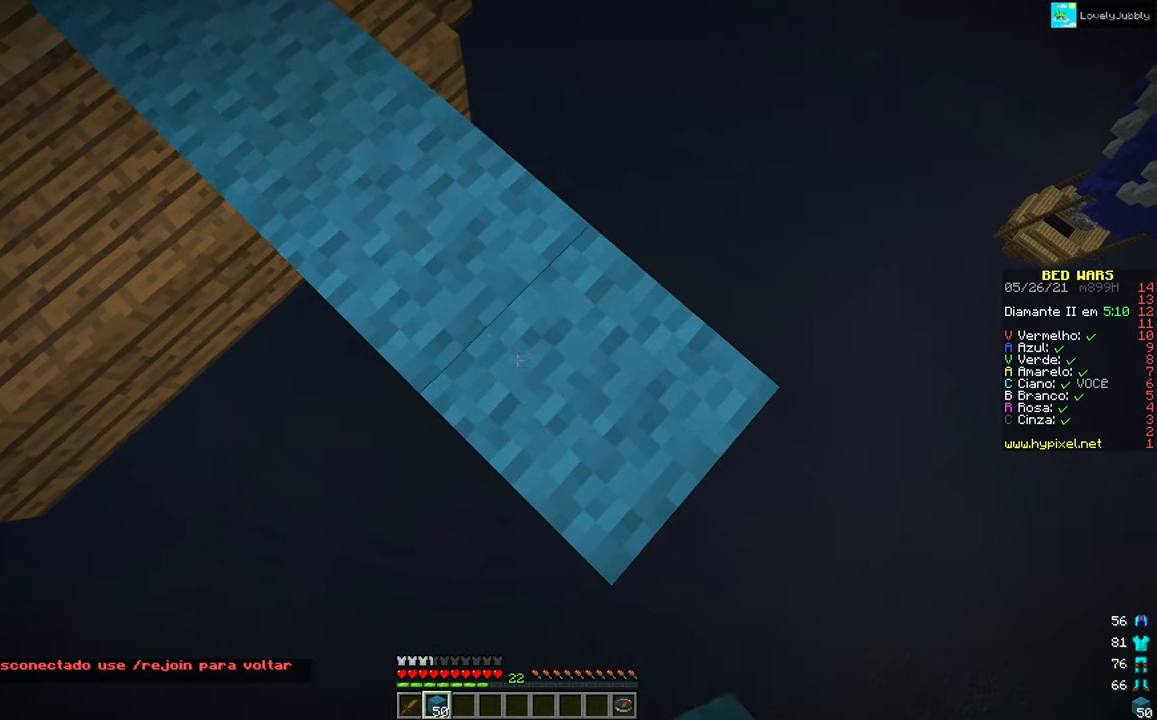
{"keys": ["down", "right"], "mouse": ["right"], "events": [[50, "mouse_right", "up"], [334, "mouse_right", "down"]]}
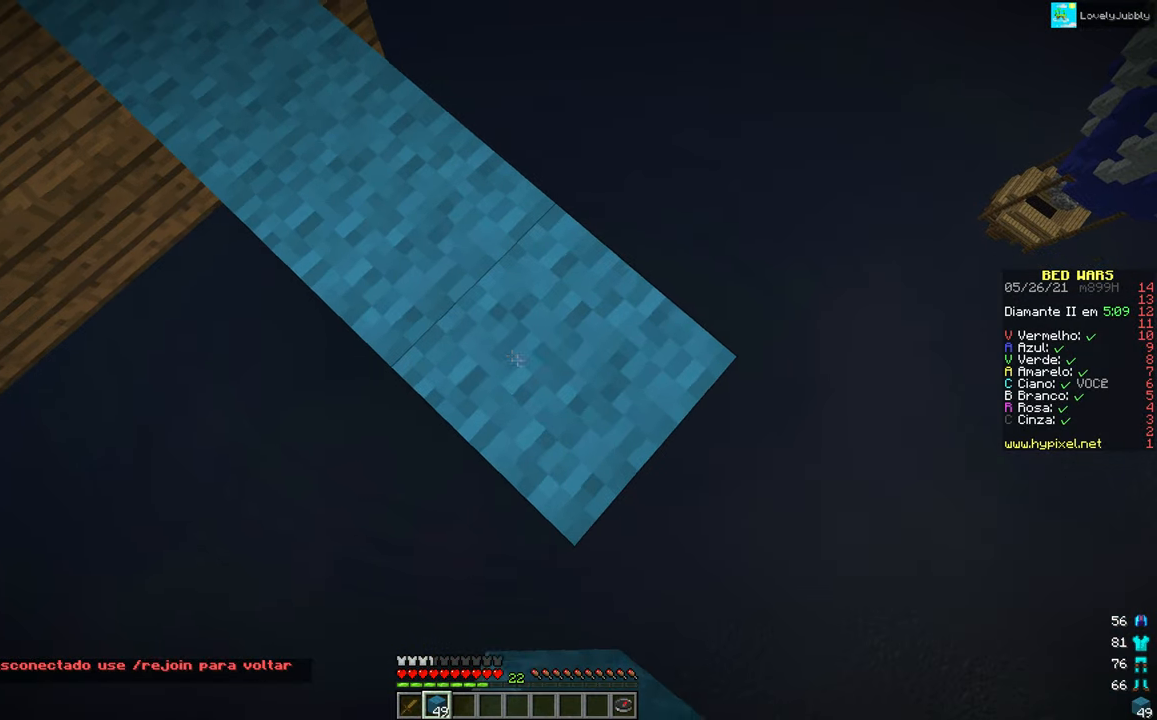
{"keys": ["down", "right"], "mouse": [], "events": [[16, "mouse_right", "up"], [283, "mouse_right", "down"], [467, "mouse_right", "up"]]}
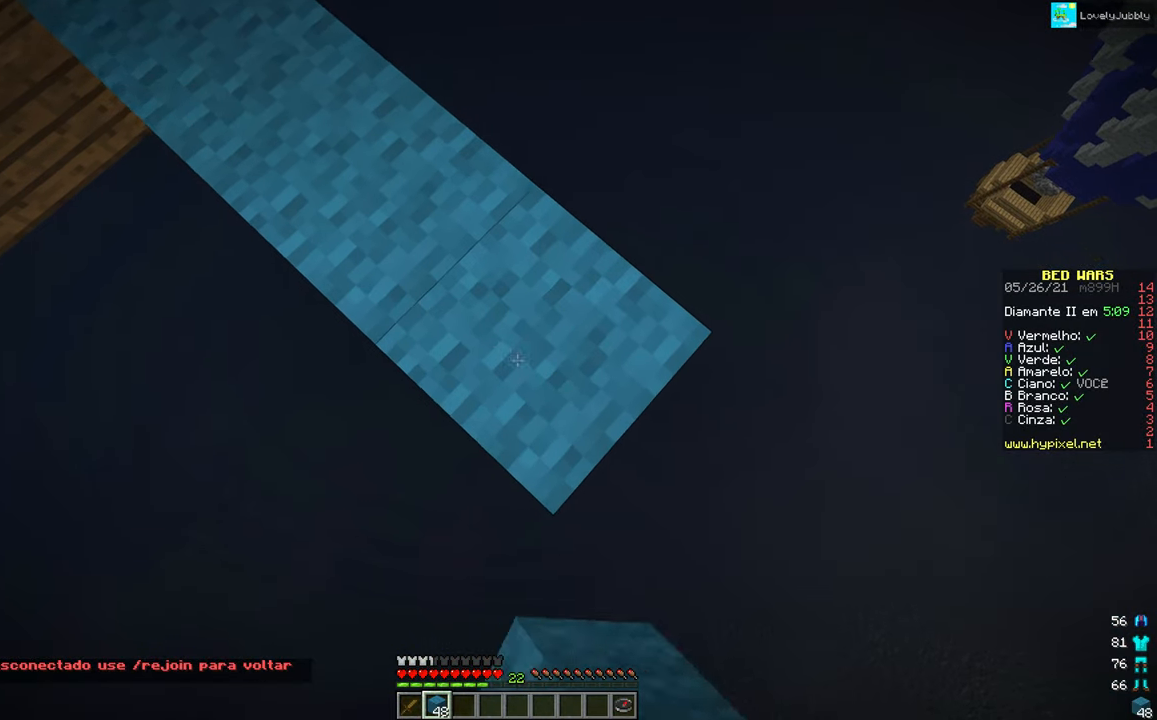
{"keys": ["down", "right"], "mouse": [], "events": [[217, "mouse_right", "down"], [384, "mouse_right", "up"]]}
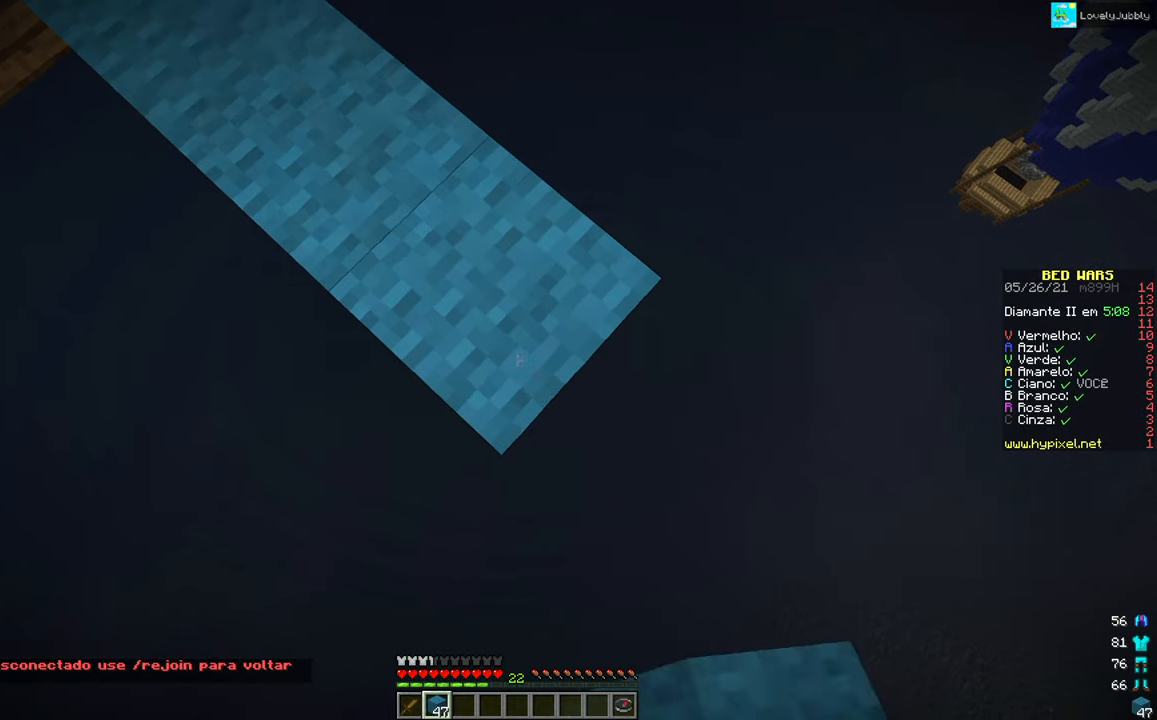
{"keys": ["down", "right"], "mouse": ["right"], "events": [[117, "mouse_right", "down"]]}
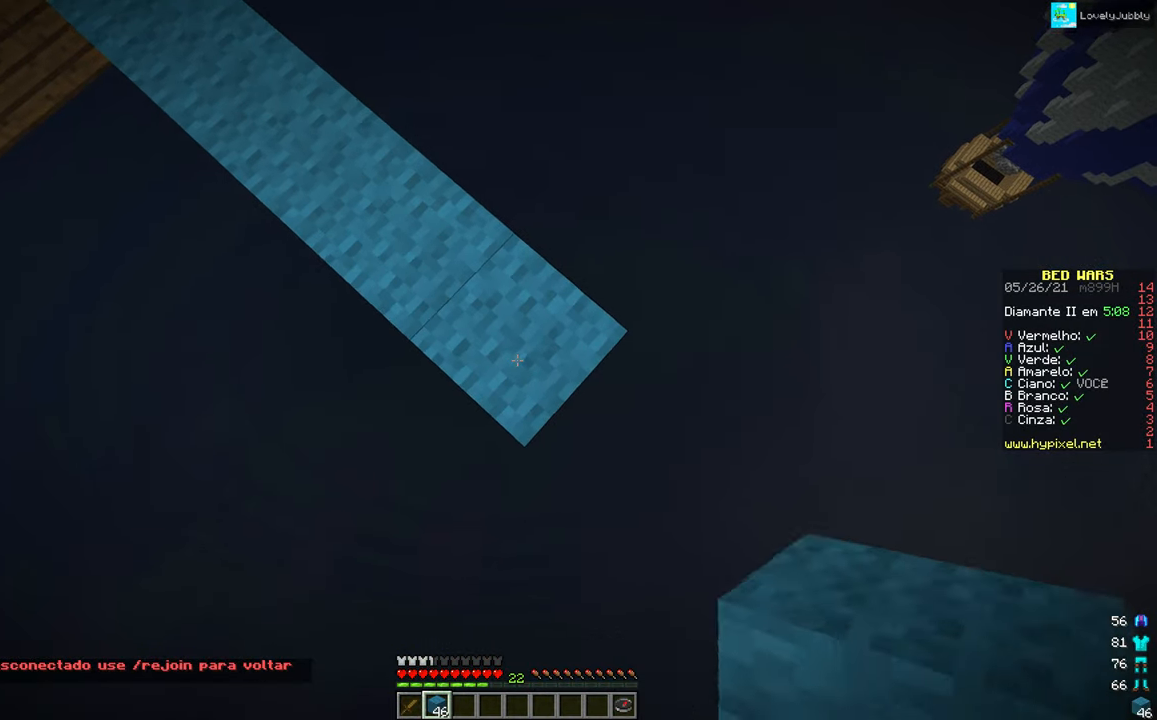
{"keys": ["down", "right"], "mouse": ["right"], "events": []}
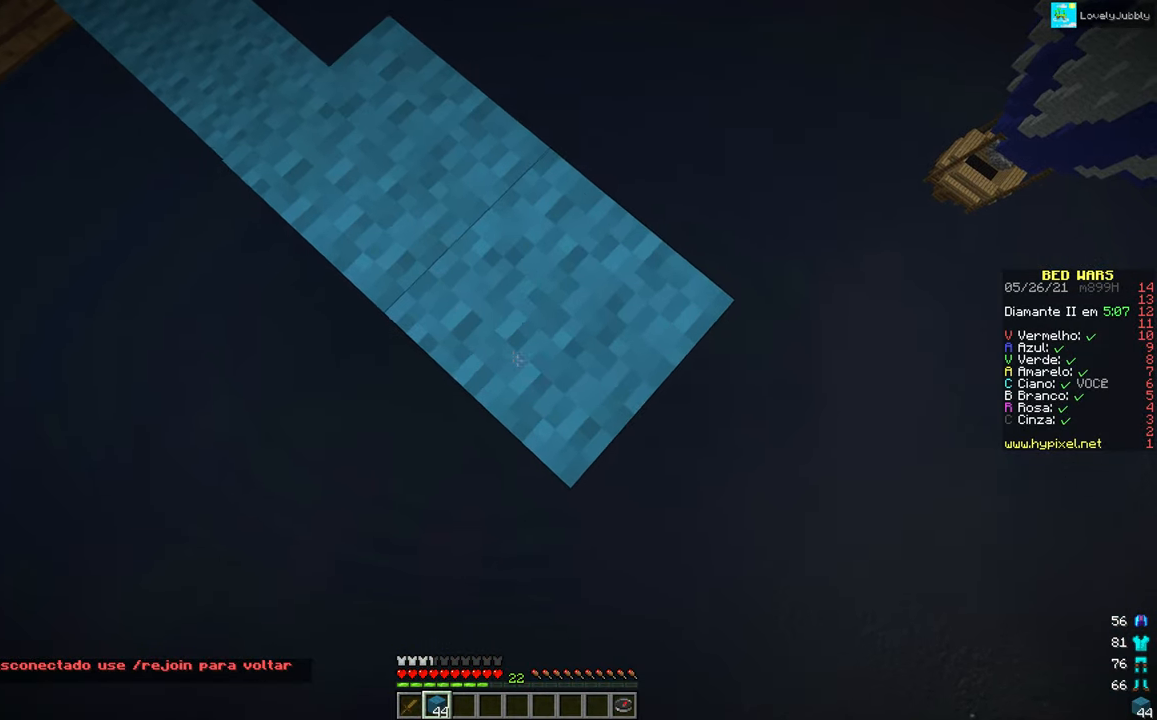
{"keys": ["down", "right"], "mouse": ["right"], "events": [[216, "mouse_right", "up"], [433, "mouse_right", "down"]]}
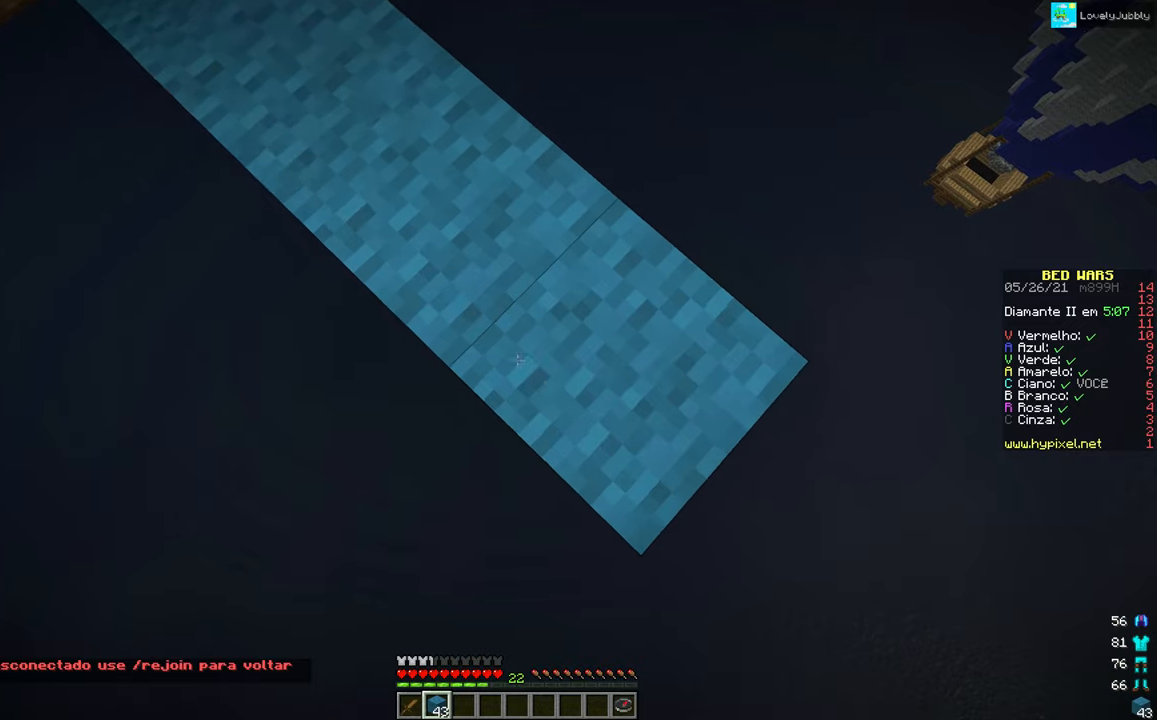
{"keys": ["down", "right"], "mouse": [], "events": [[100, "mouse_right", "up"], [317, "mouse_right", "down"], [500, "mouse_right", "up"]]}
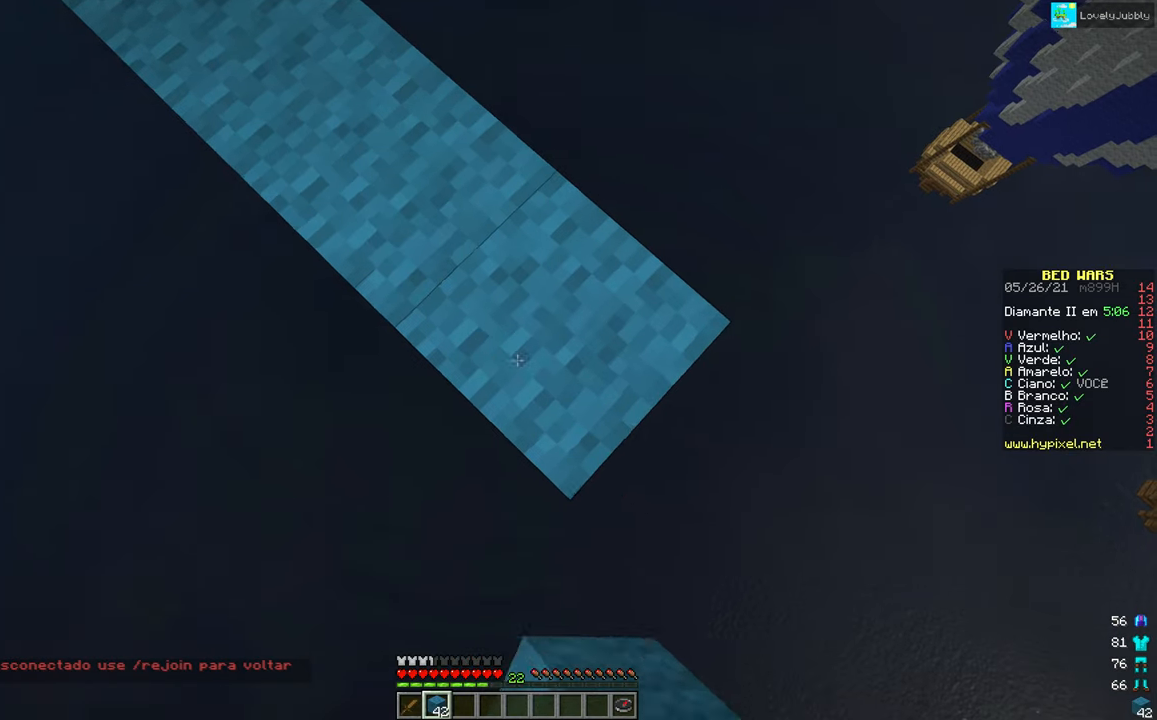
{"keys": ["down", "right"], "mouse": [], "events": [[200, "mouse_right", "down"], [334, "mouse_right", "up"]]}
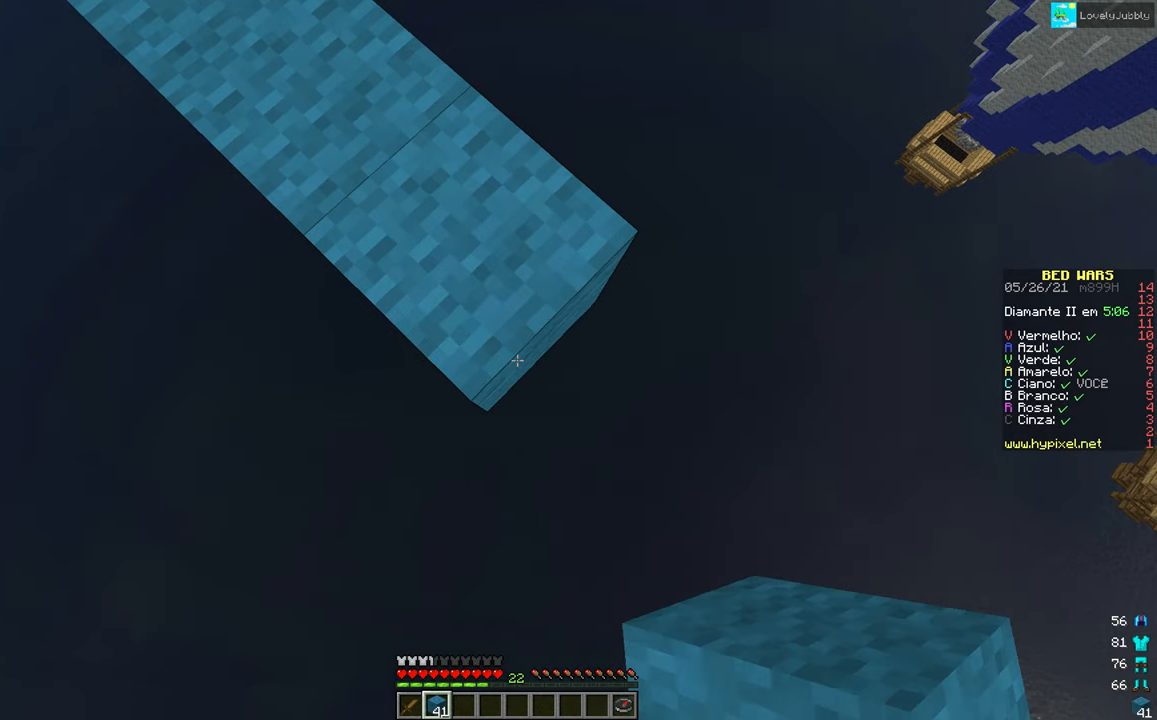
{"keys": ["down", "right"], "mouse": ["right"], "events": [[83, "mouse_right", "down"], [250, "mouse_right", "up"], [483, "mouse_right", "down"]]}
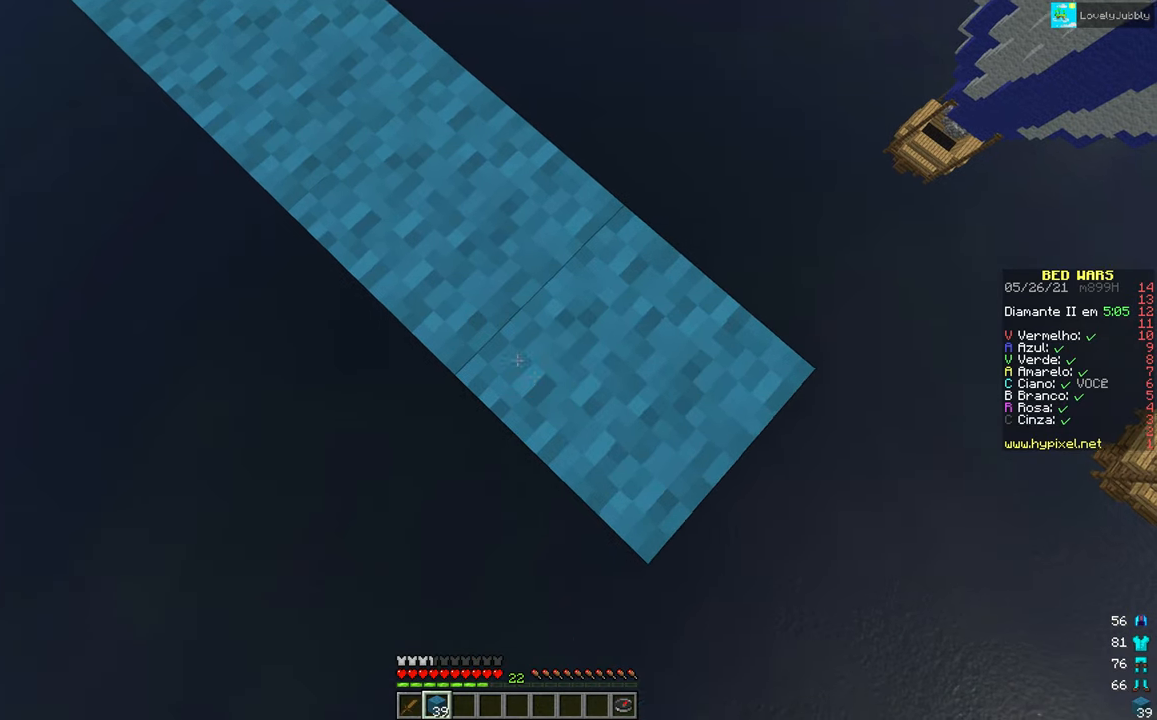
{"keys": ["down", "right"], "mouse": [], "events": [[150, "mouse_right", "up"]]}
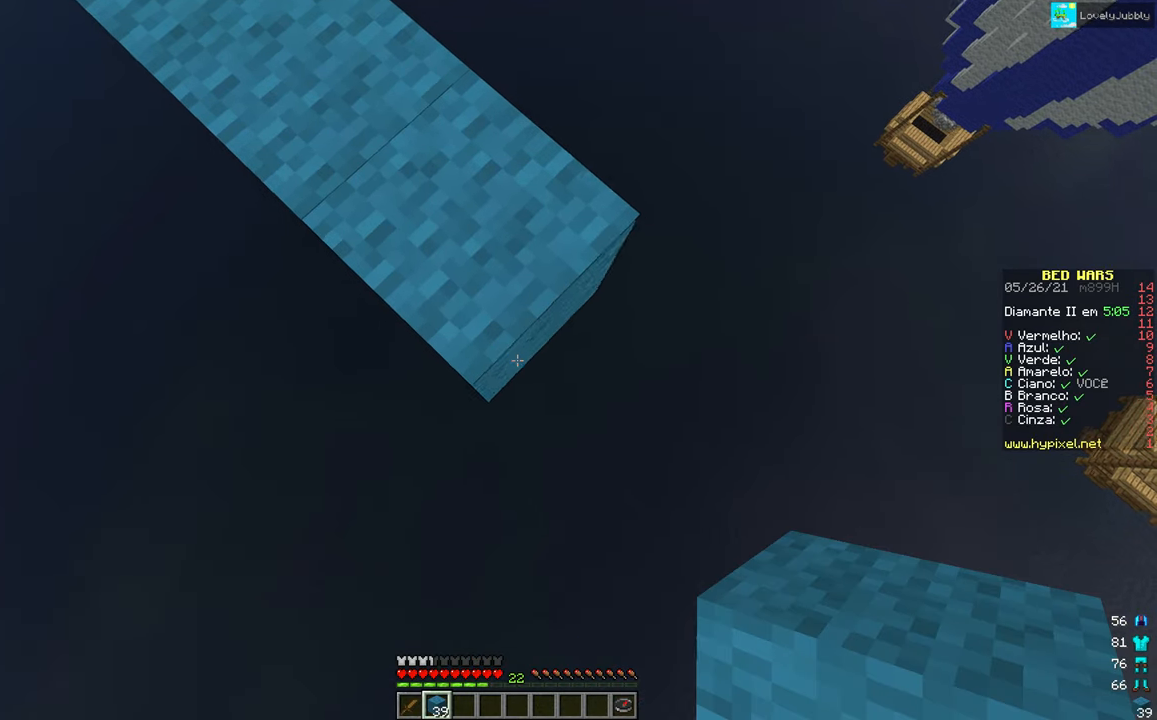
{"keys": ["down", "right"], "mouse": ["right"], "events": [[66, "mouse_right", "down"], [250, "mouse_right", "up"], [450, "mouse_right", "down"]]}
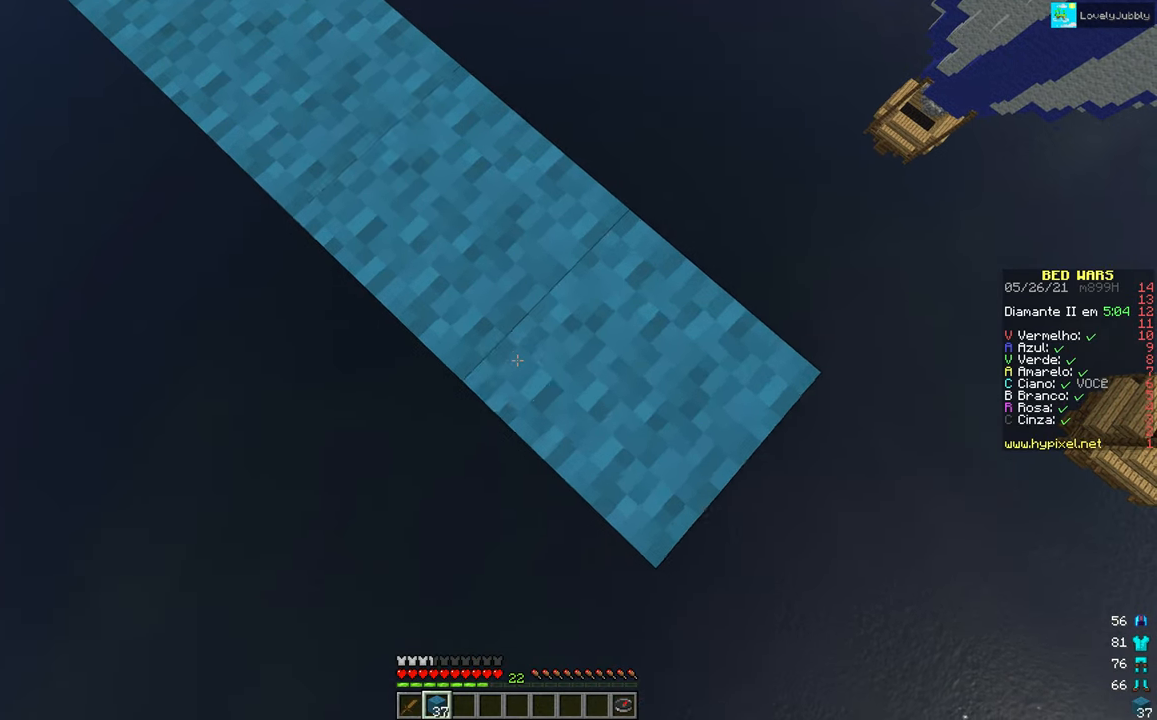
{"keys": ["down", "right"], "mouse": ["right"], "events": [[150, "mouse_right", "up"], [350, "mouse_right", "down"]]}
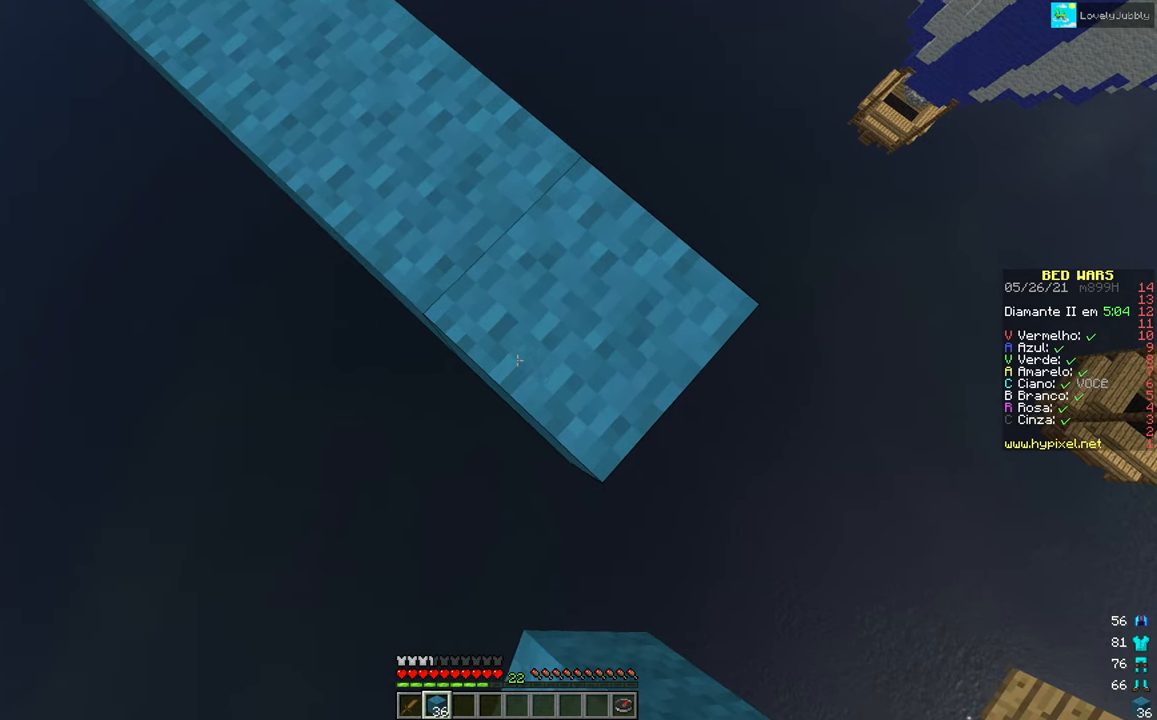
{"keys": [], "mouse": [], "events": [[33, "mouse_right", "up"], [233, "mouse_right", "down"], [367, "right", "up"], [383, "mouse_right", "up"], [433, "down", "up"]]}
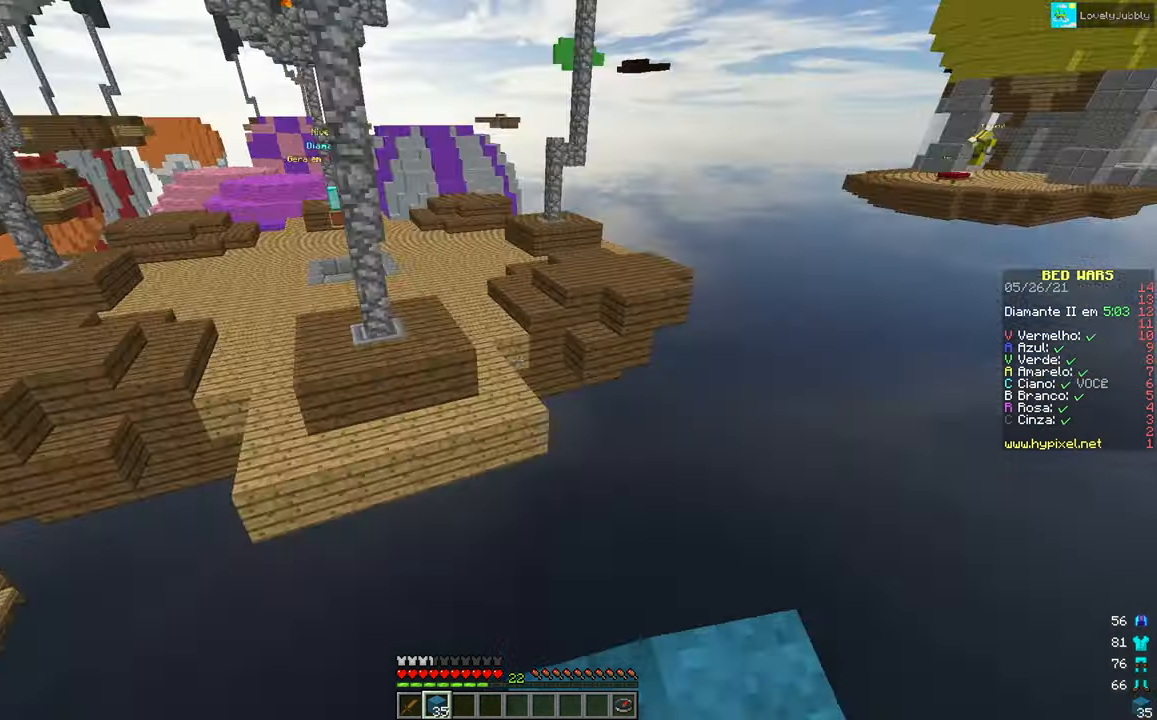
{"keys": ["down"], "mouse": [], "events": [[17, "left", "down"], [17, "mouse_left", "down"], [184, "mouse_left", "up"], [284, "left", "up"], [367, "down", "down"]]}
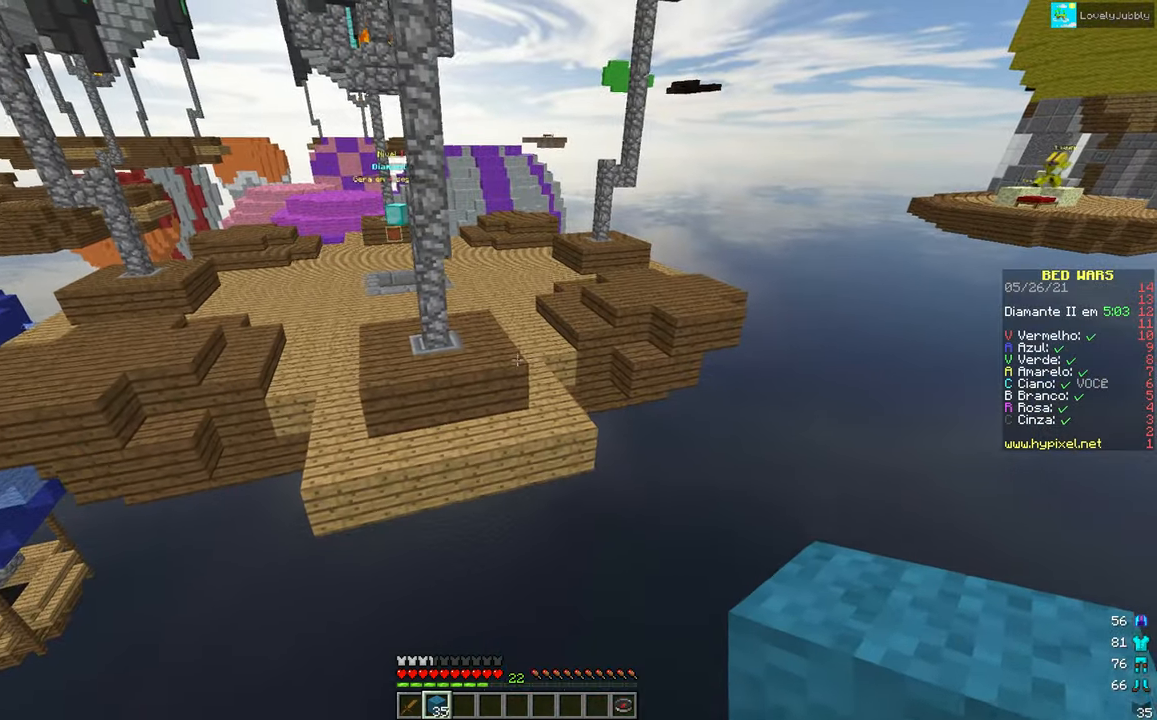
{"keys": ["down"], "mouse": [], "events": [[317, "mouse_left", "down"], [500, "mouse_left", "up"]]}
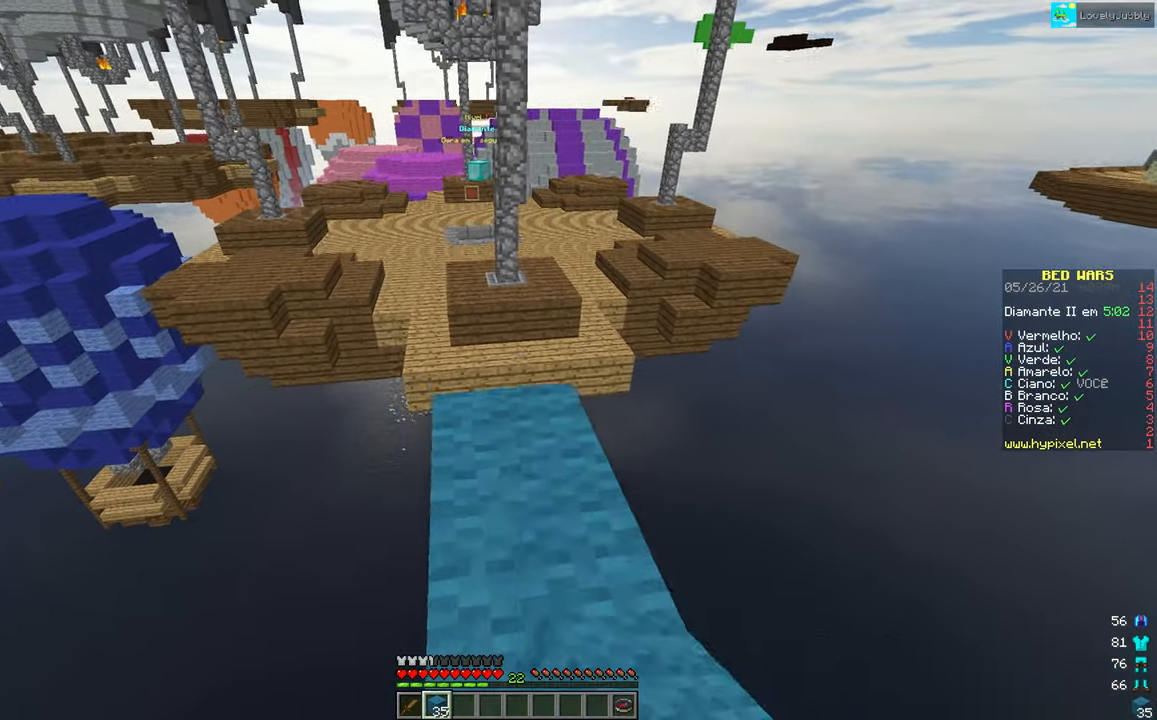
{"keys": ["up"], "mouse": ["left"], "events": [[100, "mouse_right", "down"], [184, "down", "up"], [217, "mouse_right", "up"], [317, "up", "down"], [367, "mouse_left", "down"]]}
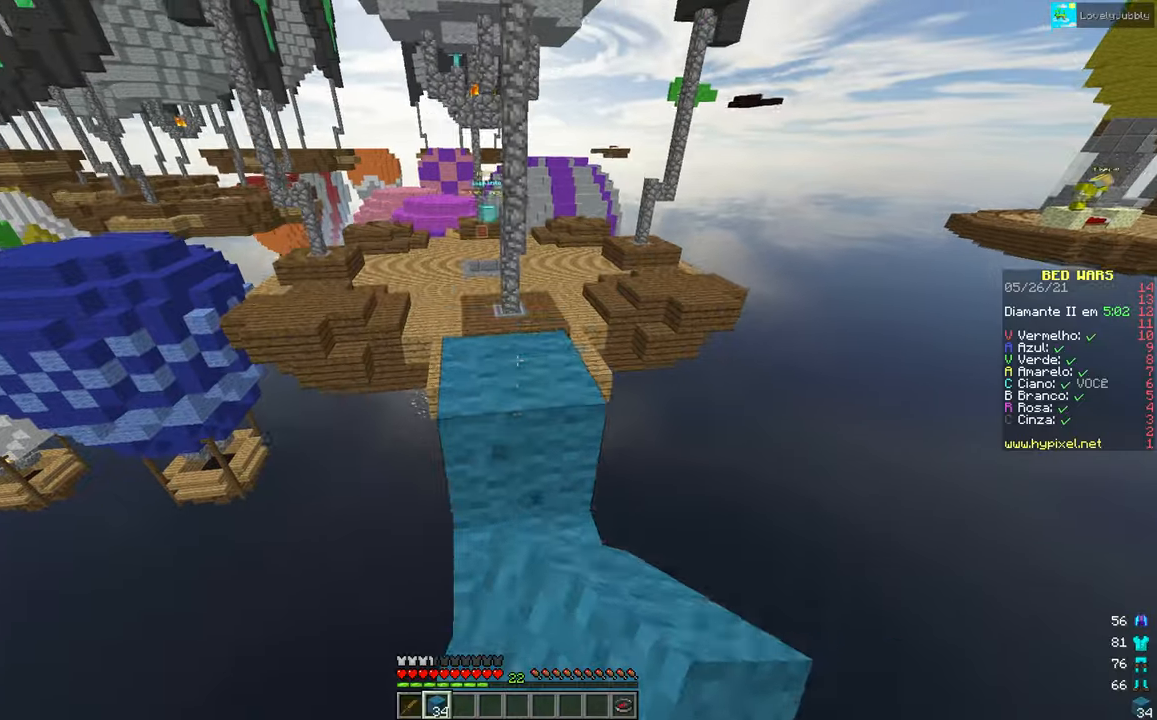
{"keys": ["up"], "mouse": ["left"], "events": [[17, "mouse_left", "up"], [450, "mouse_left", "down"]]}
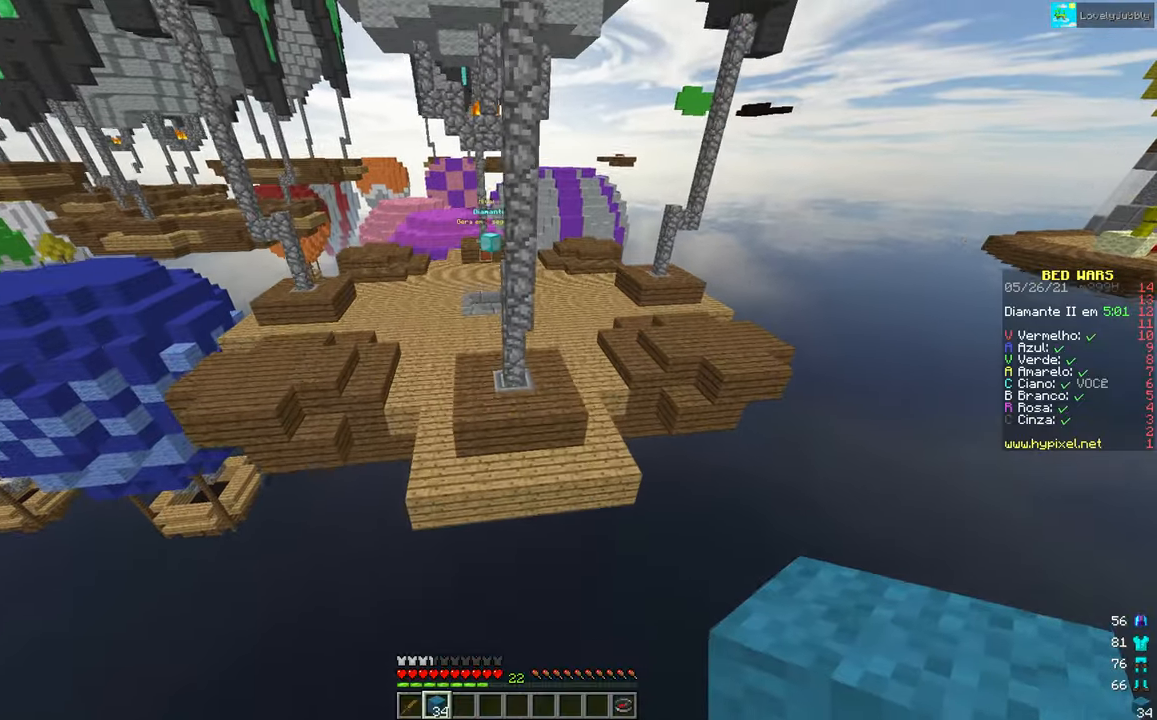
{"keys": ["up"], "mouse": [], "events": [[134, "mouse_left", "up"]]}
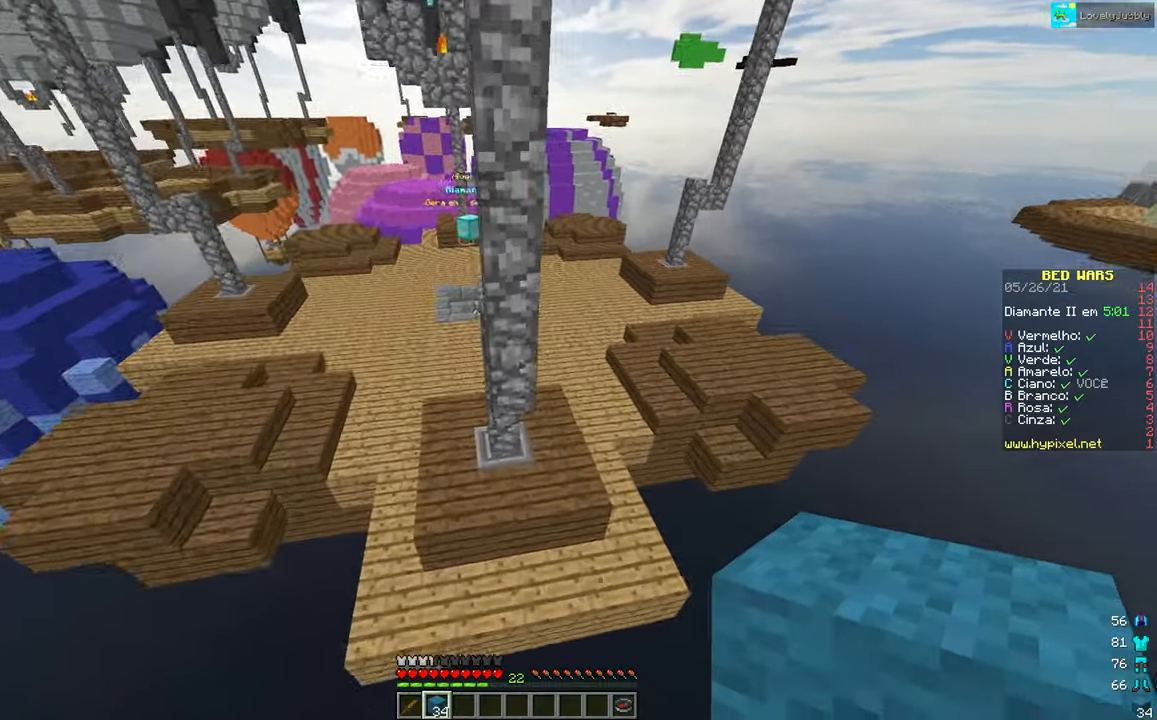
{"keys": ["up"], "mouse": [], "events": []}